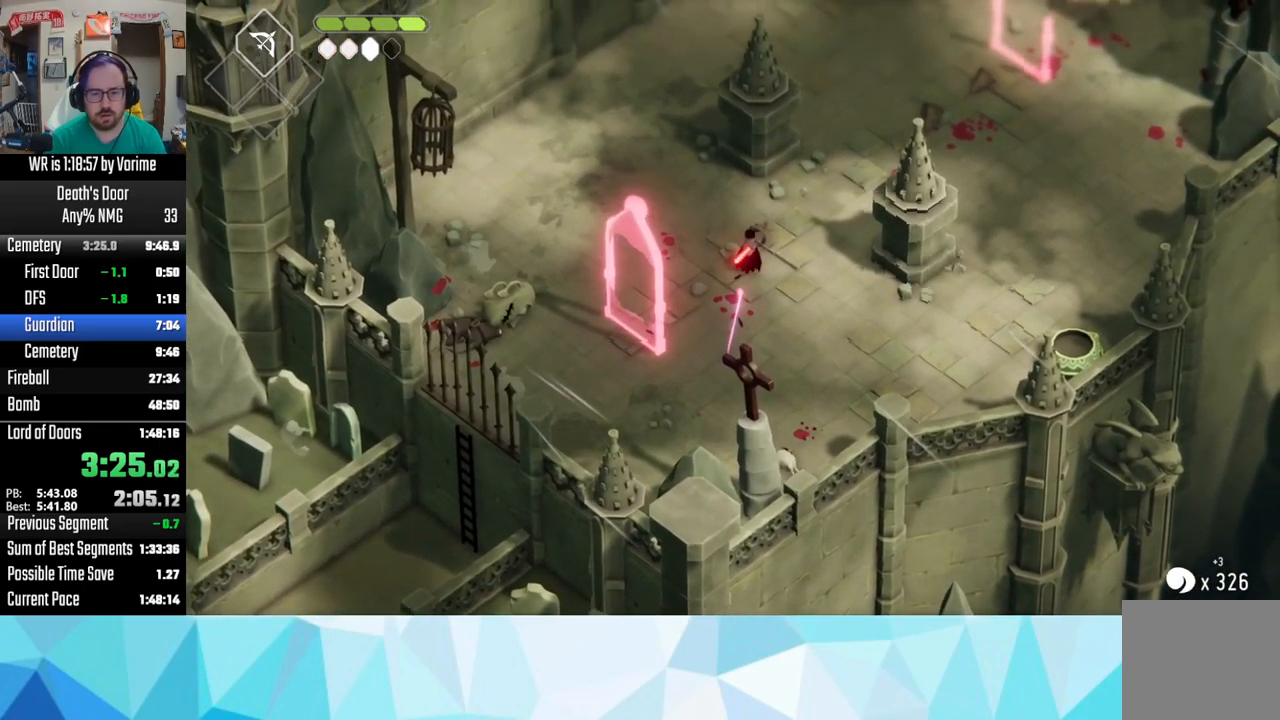
Gameplay with a controller (PlayStation layout); each line is a JSON object with the inputs held at the frame after it (dt_ms = milliseconds from this image to that frame). "button_events" lists button changes between this image and that frame as [ms after this image, input, new state], when the widget could be followed in between (sticks are given only as held states).
{"dt_ms": 500, "buttons": ["R2"], "left_stick": "down-left", "right_stick": "center", "button_events": [[150, "R2", "down"]]}
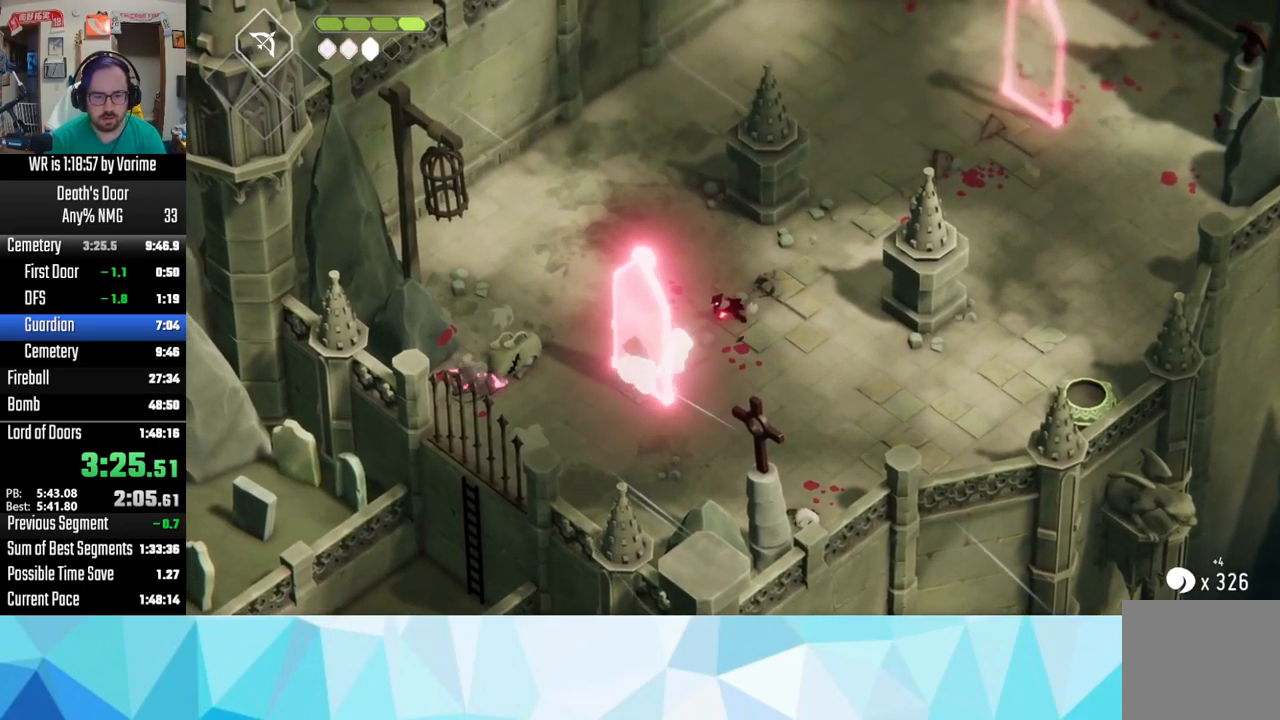
{"dt_ms": 500, "buttons": [], "left_stick": "down-left", "right_stick": "center", "button_events": [[133, "R2", "up"]]}
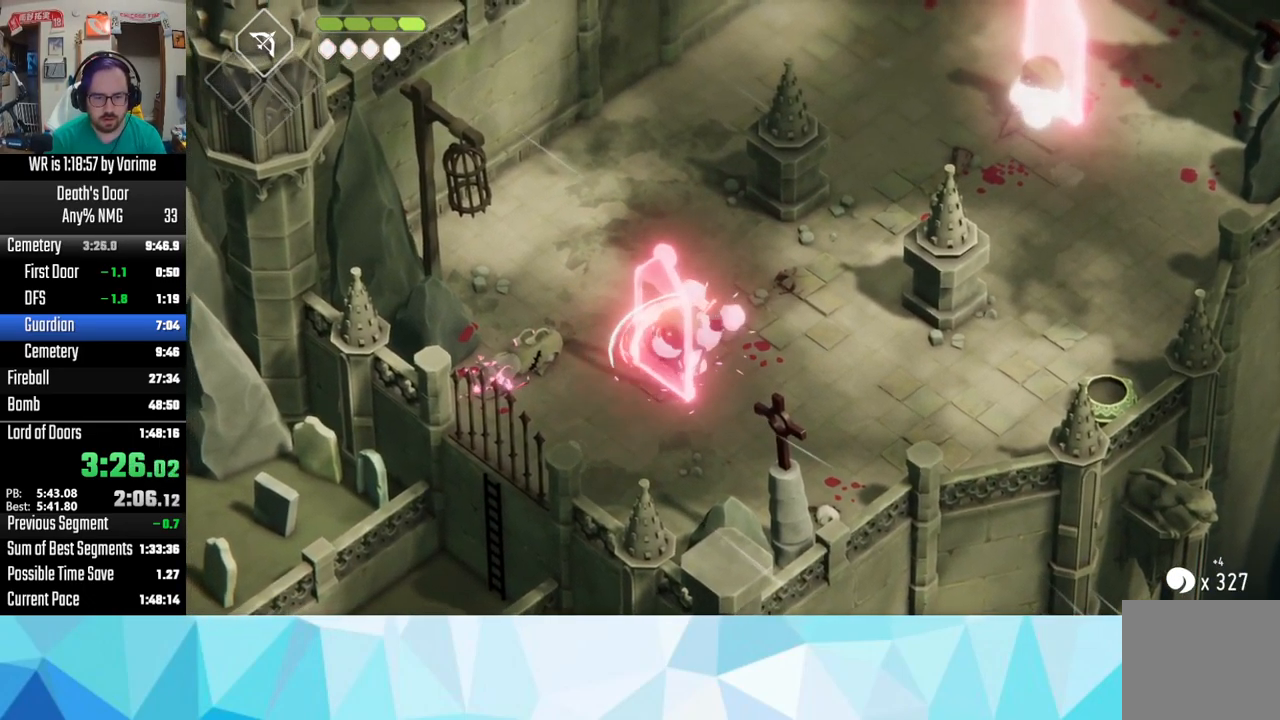
{"dt_ms": 500, "buttons": [], "left_stick": "up-right", "right_stick": "center", "button_events": []}
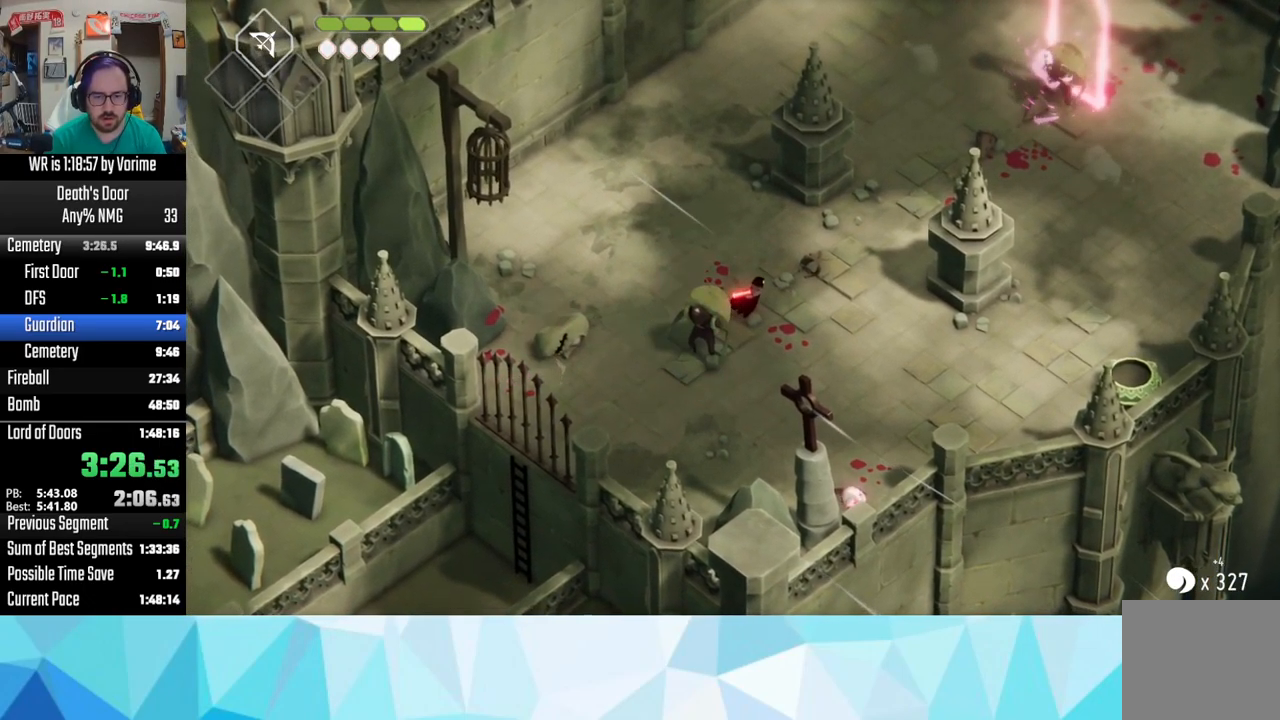
{"dt_ms": 500, "buttons": [], "left_stick": "down-left", "right_stick": "center", "button_events": [[100, "R2", "down"], [417, "R2", "up"]]}
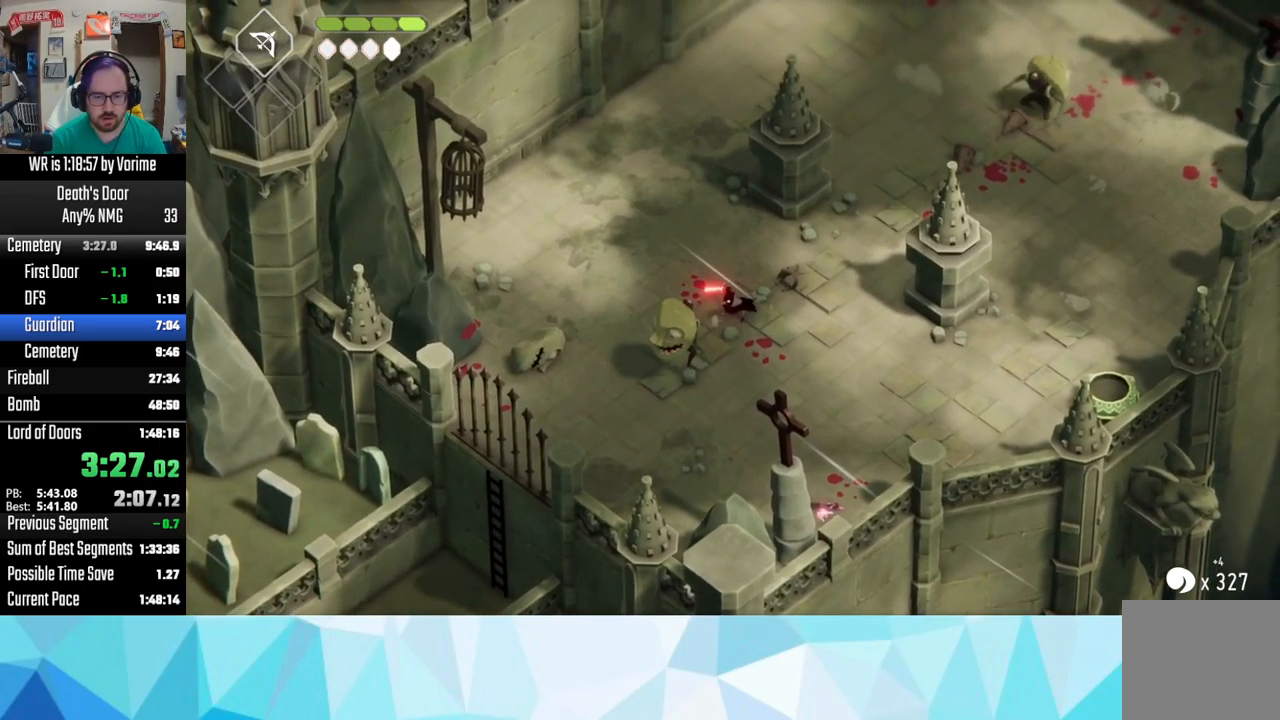
{"dt_ms": 500, "buttons": ["SQUARE"], "left_stick": "down-left", "right_stick": "center", "button_events": [[283, "SQUARE", "down"], [333, "SQUARE", "up"], [417, "SQUARE", "down"]]}
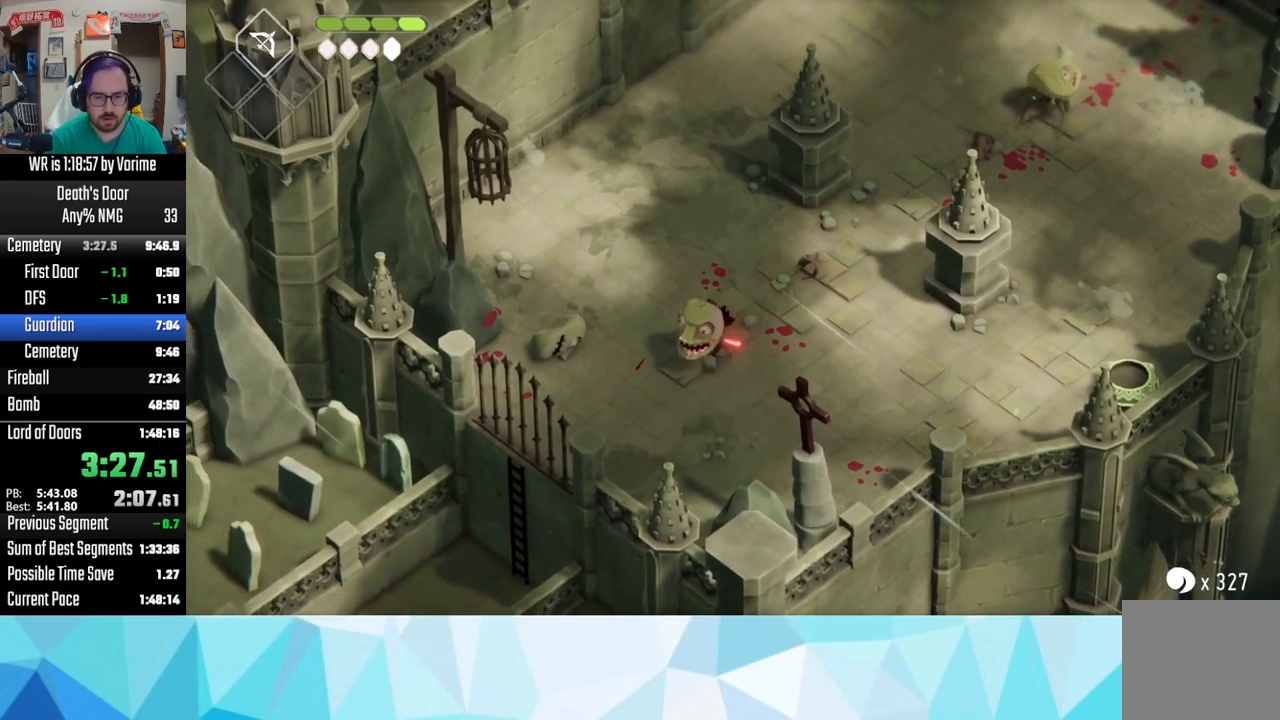
{"dt_ms": 500, "buttons": ["L3"], "left_stick": "right", "right_stick": "center", "button_events": [[17, "SQUARE", "up"], [333, "L3", "down"]]}
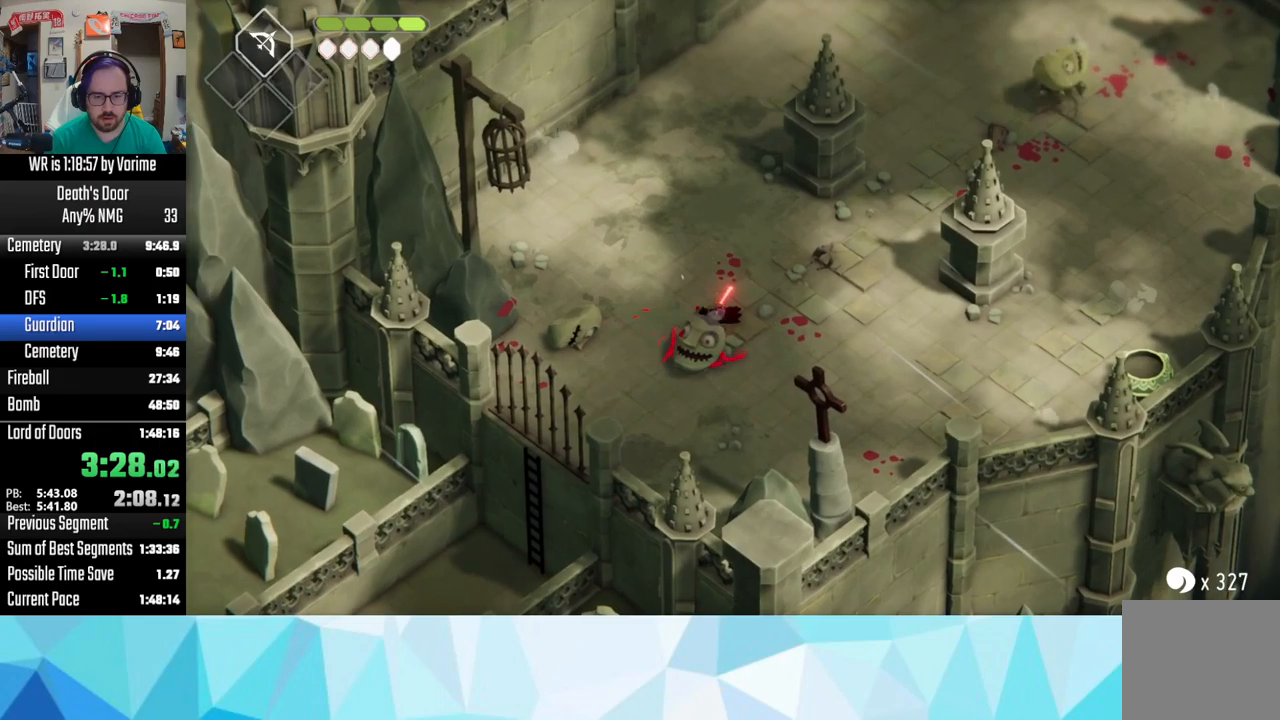
{"dt_ms": 500, "buttons": ["L3"], "left_stick": "down-right", "right_stick": "center", "button_events": [[134, "CROSS", "down"], [300, "CROSS", "up"]]}
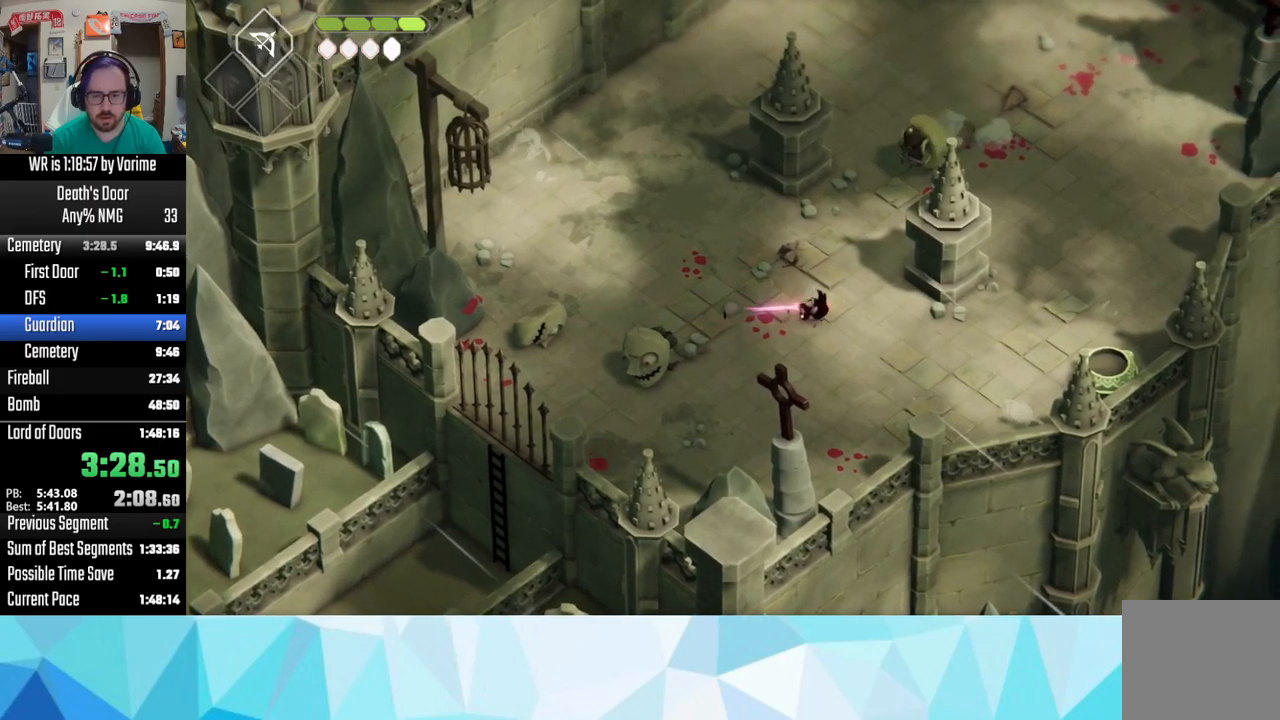
{"dt_ms": 1000, "buttons": ["R2"], "left_stick": "down-left", "right_stick": "center", "button_events": [[167, "L3", "up"], [367, "L3", "down"], [700, "L3", "up"], [800, "R2", "down"]]}
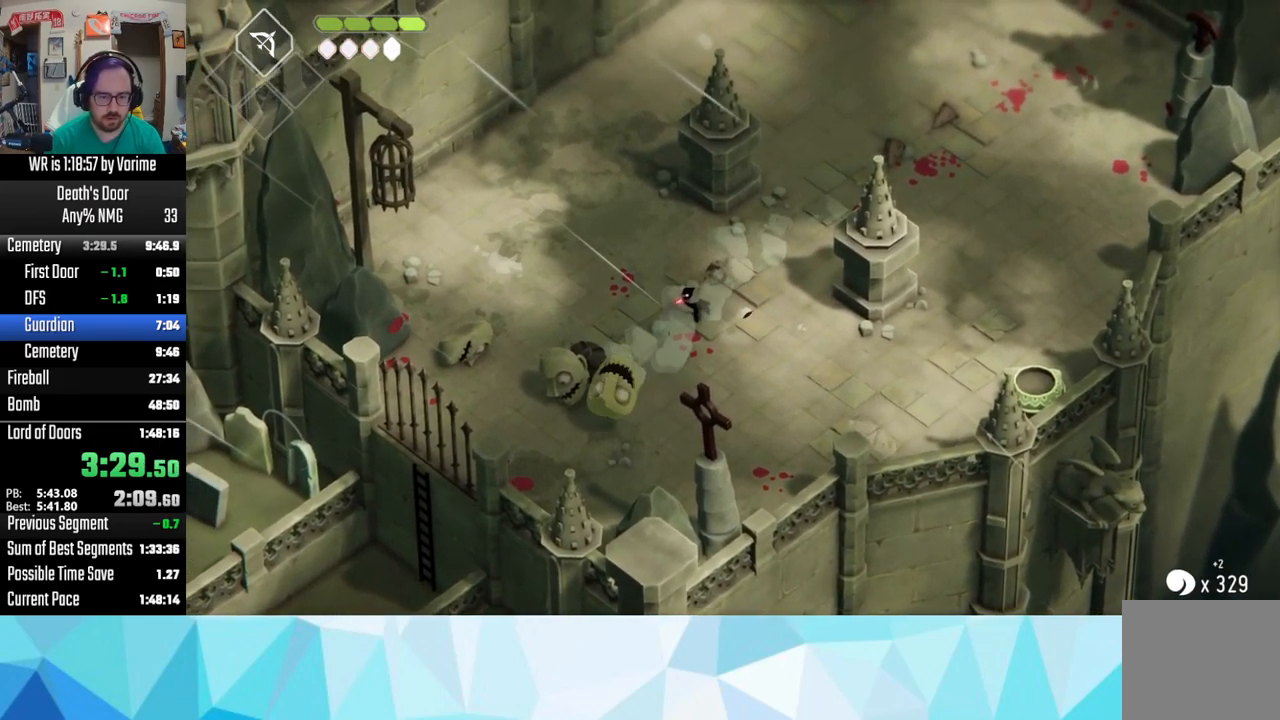
{"dt_ms": 500, "buttons": ["L3"], "left_stick": "down-left", "right_stick": "center", "button_events": [[84, "R2", "up"], [117, "L3", "down"]]}
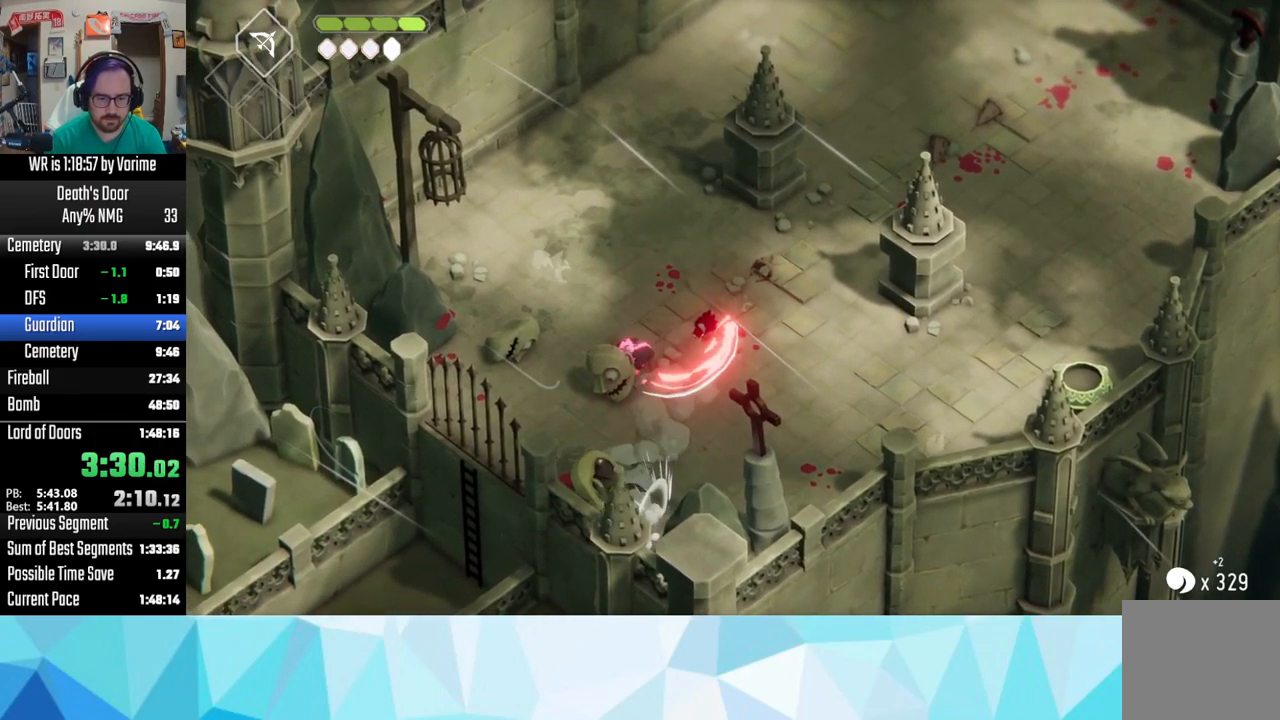
{"dt_ms": 500, "buttons": [], "left_stick": "down-left", "right_stick": "center", "button_events": [[384, "L3", "up"]]}
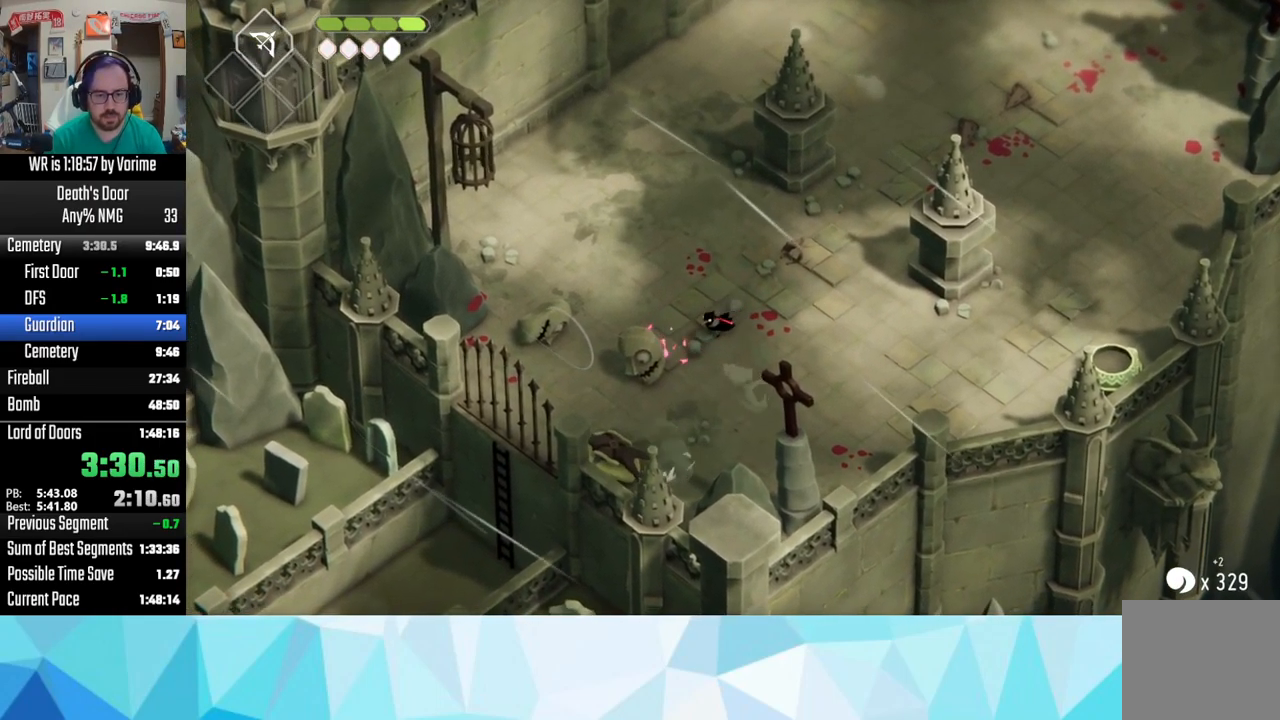
{"dt_ms": 500, "buttons": ["L3"], "left_stick": "down-left", "right_stick": "center", "button_events": [[384, "L3", "down"]]}
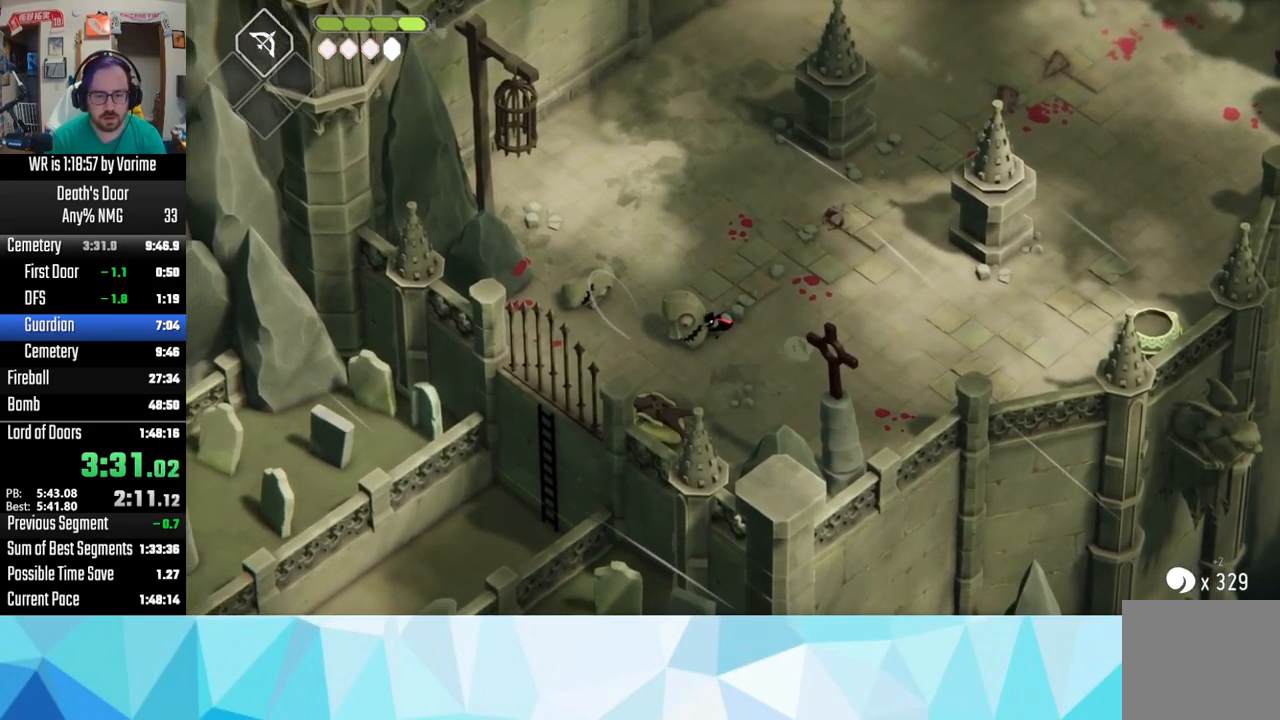
{"dt_ms": 500, "buttons": ["L3"], "left_stick": "down-left", "right_stick": "center", "button_events": [[50, "R2", "down"], [117, "L3", "up"], [284, "R2", "up"], [417, "L3", "down"]]}
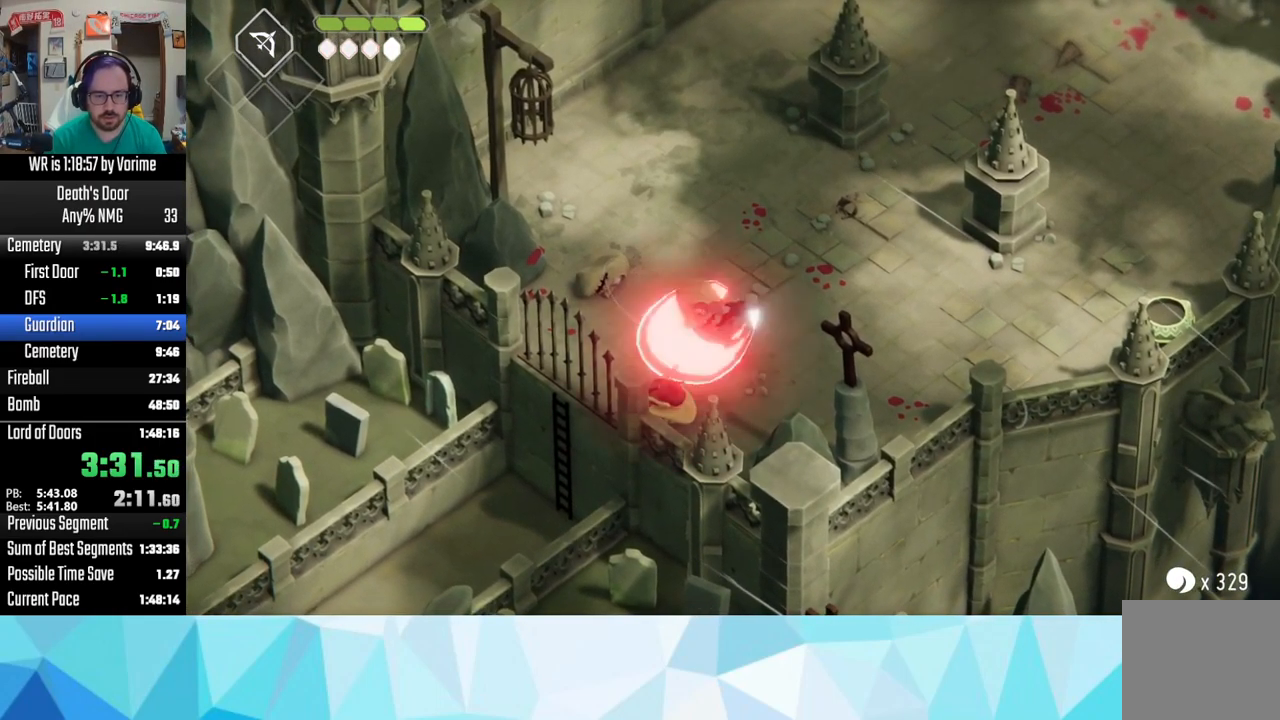
{"dt_ms": 500, "buttons": ["SQUARE", "L3"], "left_stick": "down", "right_stick": "center", "button_events": [[500, "SQUARE", "down"]]}
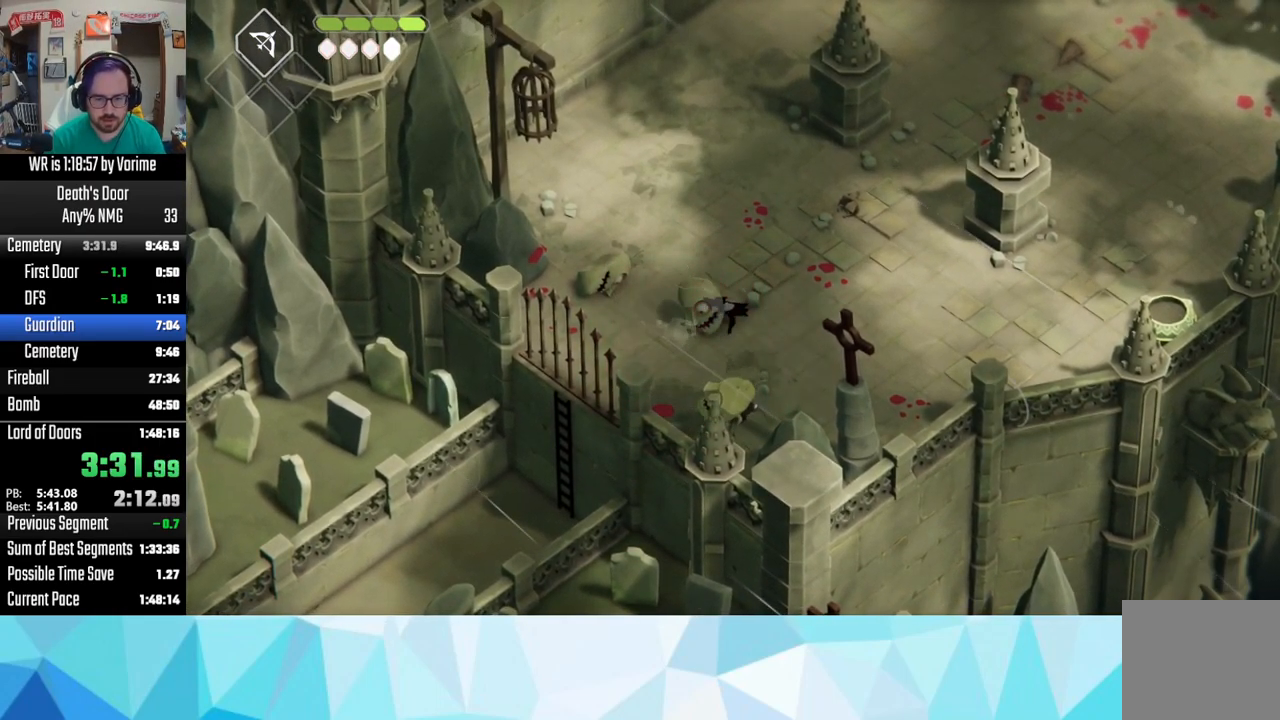
{"dt_ms": 500, "buttons": ["L3"], "left_stick": "down-right", "right_stick": "center", "button_events": [[84, "SQUARE", "up"]]}
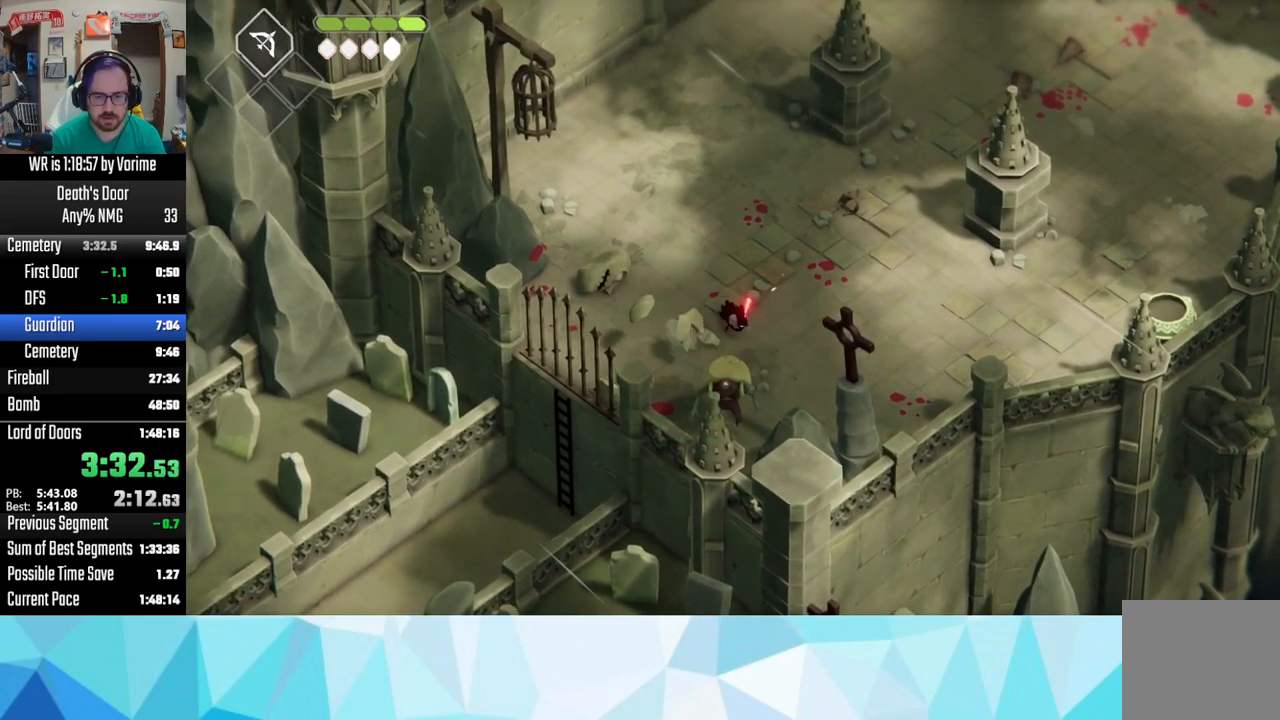
{"dt_ms": 500, "buttons": ["R2", "L3"], "left_stick": "down", "right_stick": "center", "button_events": [[67, "L3", "up"], [167, "L3", "down"], [167, "R2", "down"]]}
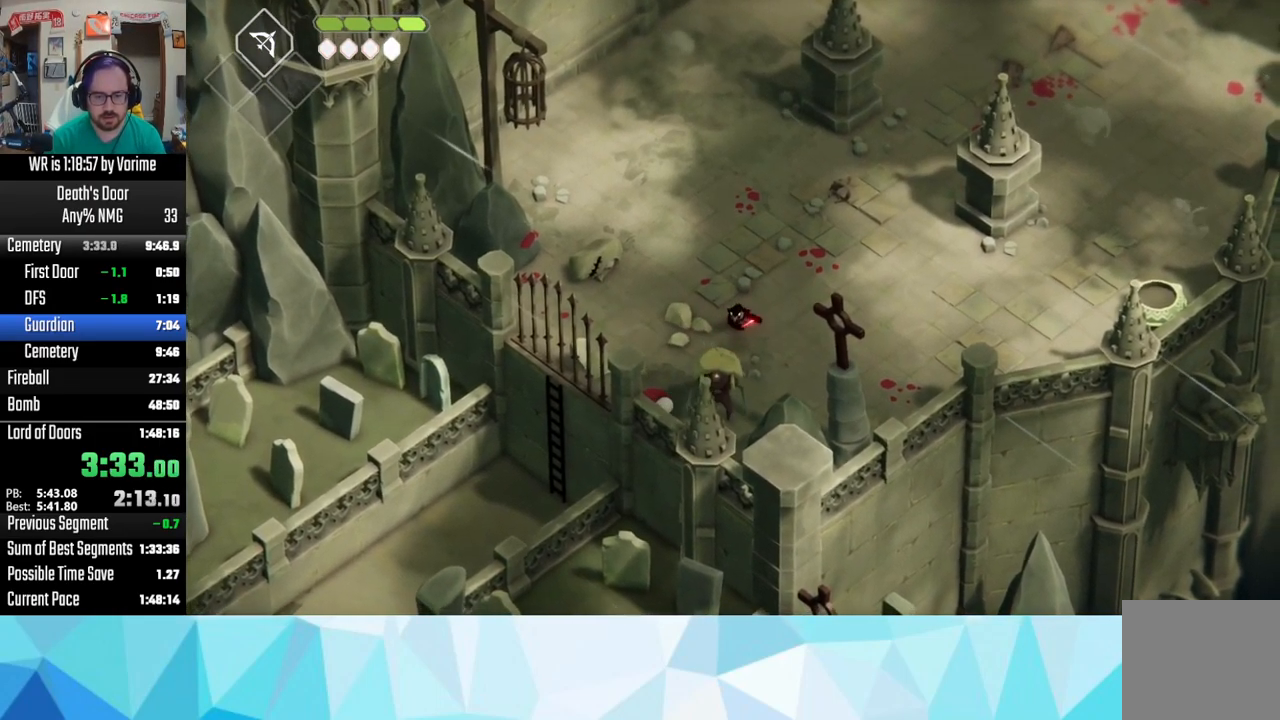
{"dt_ms": 484, "buttons": ["L3"], "left_stick": "down", "right_stick": "center"}
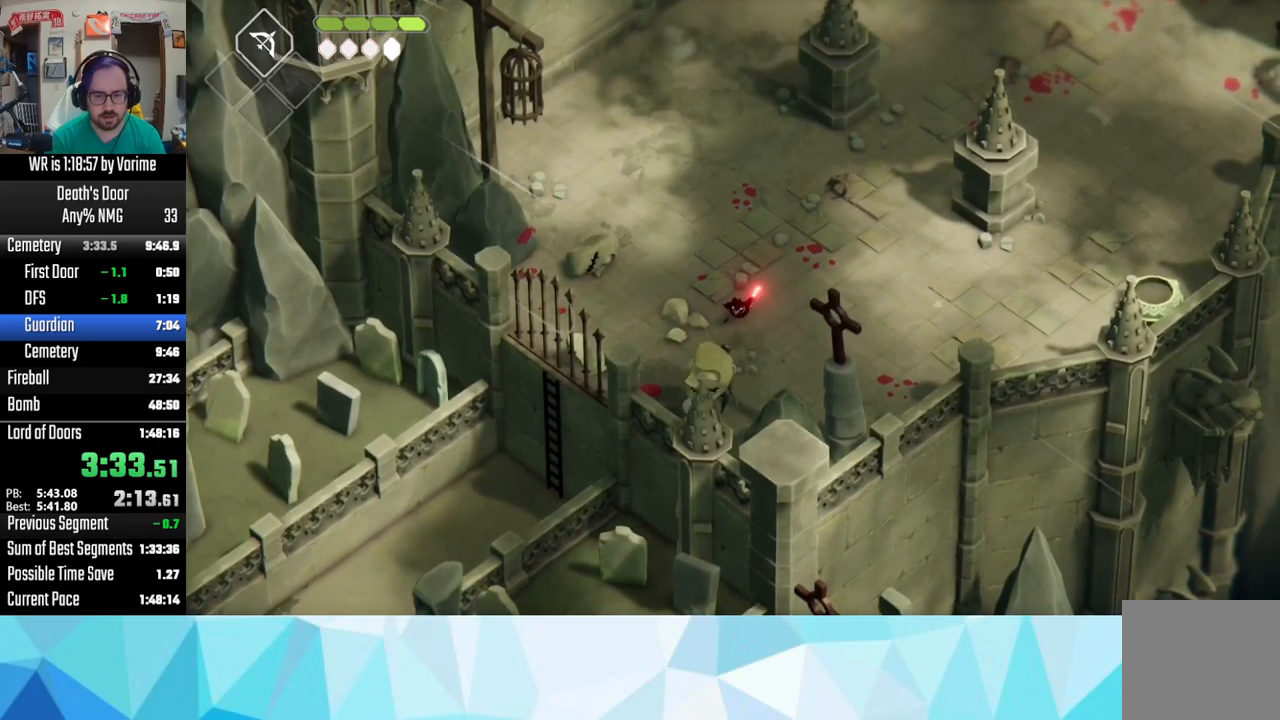
{"dt_ms": 500, "buttons": ["SQUARE", "L3"], "left_stick": "down", "right_stick": "center"}
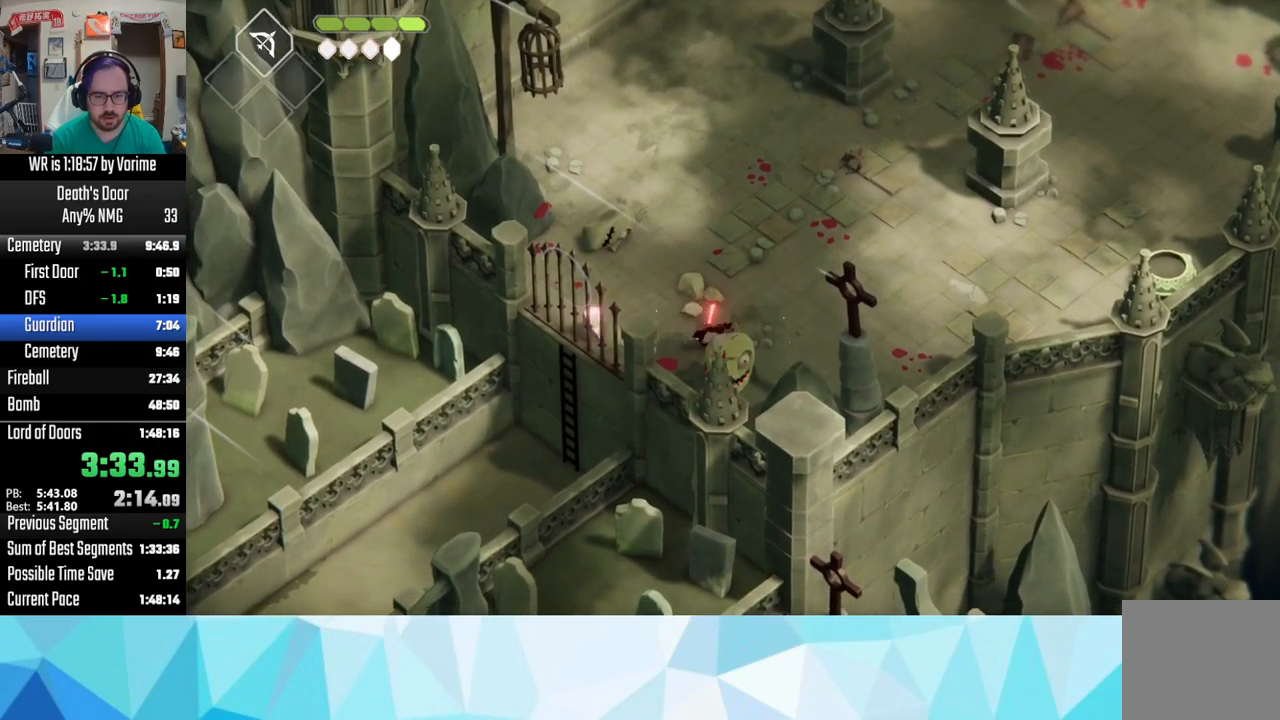
{"dt_ms": 500, "buttons": [], "left_stick": "up-right", "right_stick": "center", "button_events": [[17, "SQUARE", "up"], [117, "SQUARE", "down"], [217, "SQUARE", "up"], [317, "L3", "up"], [333, "CROSS", "down"], [450, "CROSS", "up"]]}
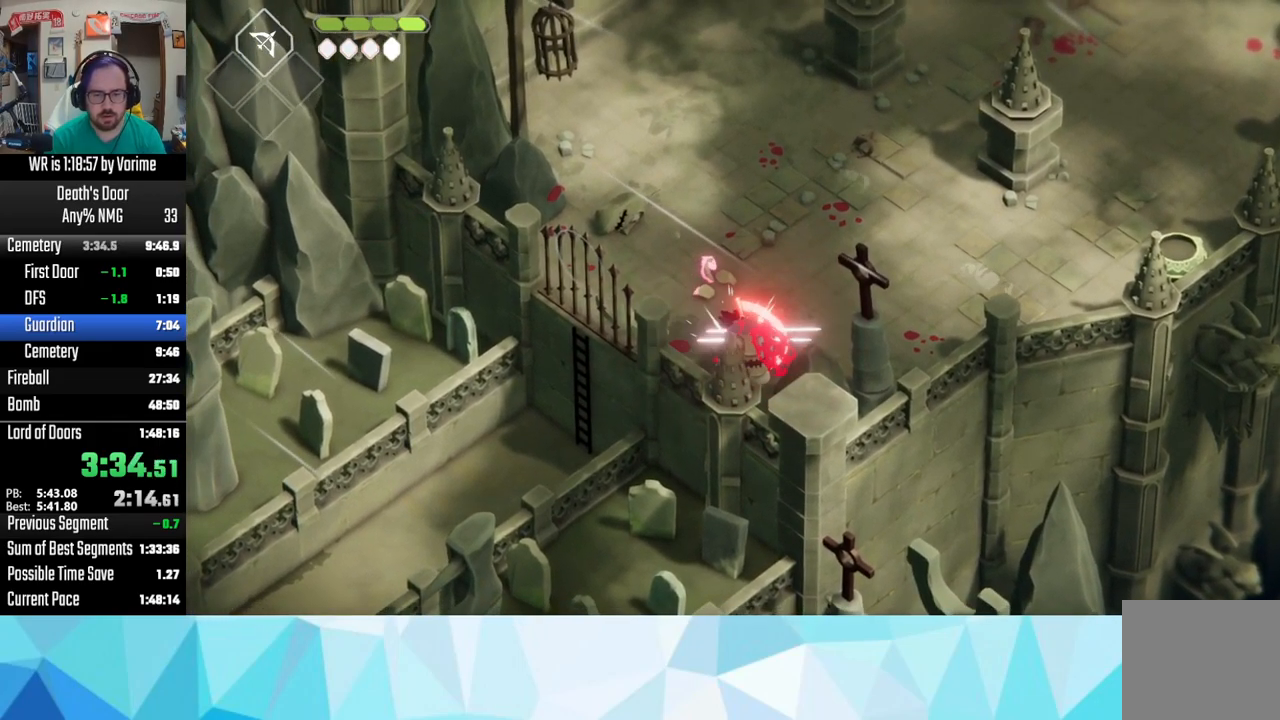
{"dt_ms": 500, "buttons": [], "left_stick": "up-right", "right_stick": "center", "button_events": [[33, "CROSS", "down"], [167, "CROSS", "up"], [217, "CROSS", "down"], [267, "CROSS", "up"]]}
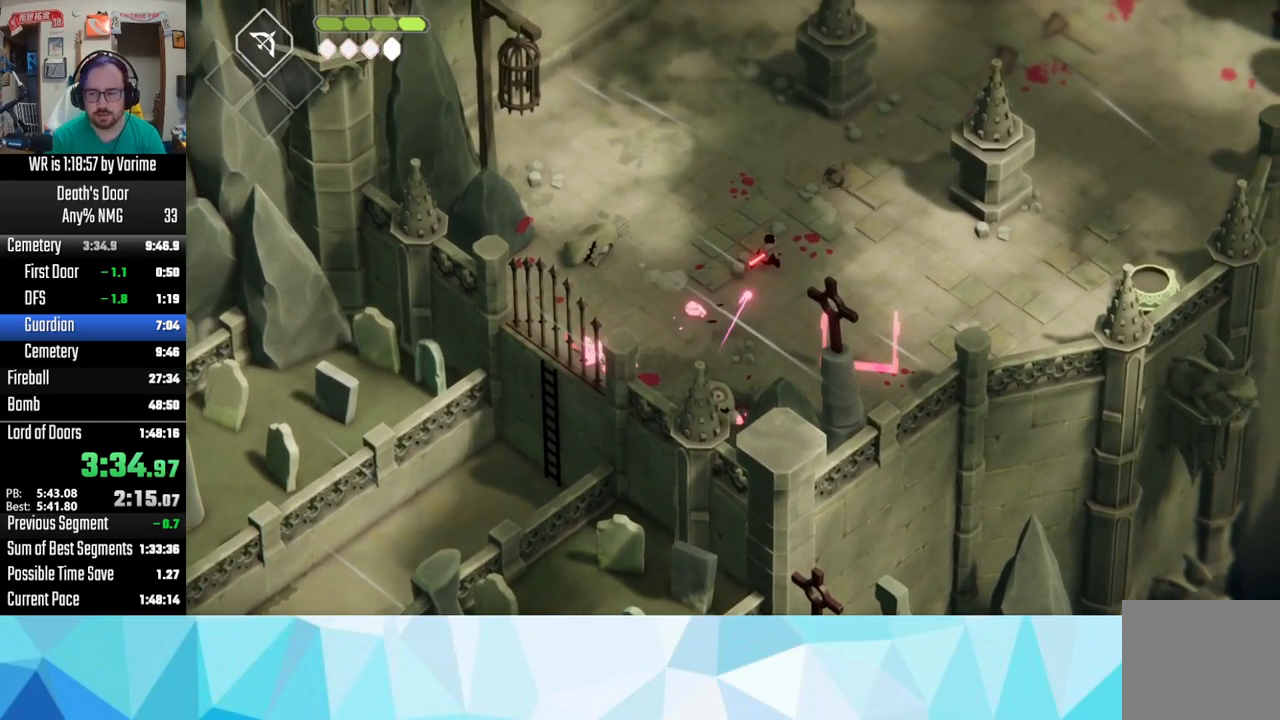
{"dt_ms": 500, "buttons": [], "left_stick": "down-right", "right_stick": "center", "button_events": []}
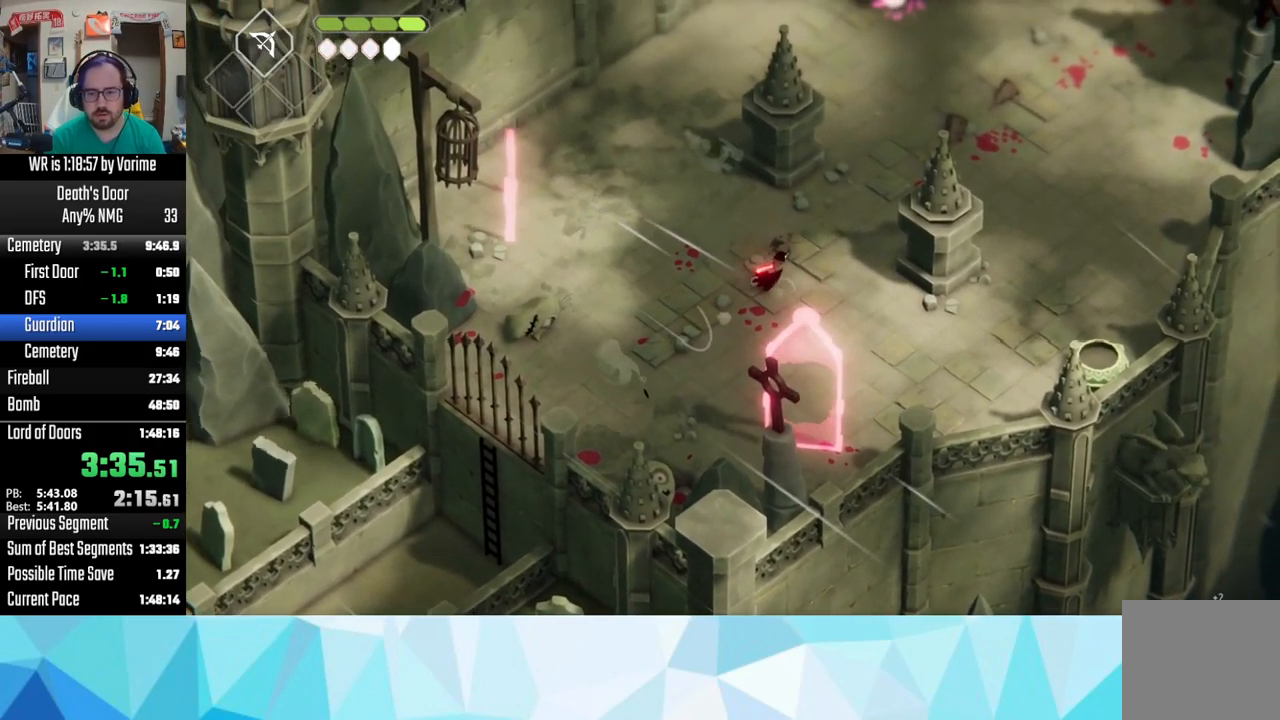
{"dt_ms": 500, "buttons": ["L3"], "left_stick": "down", "right_stick": "center", "button_events": [[83, "L3", "down"], [217, "L3", "up"], [400, "L3", "down"]]}
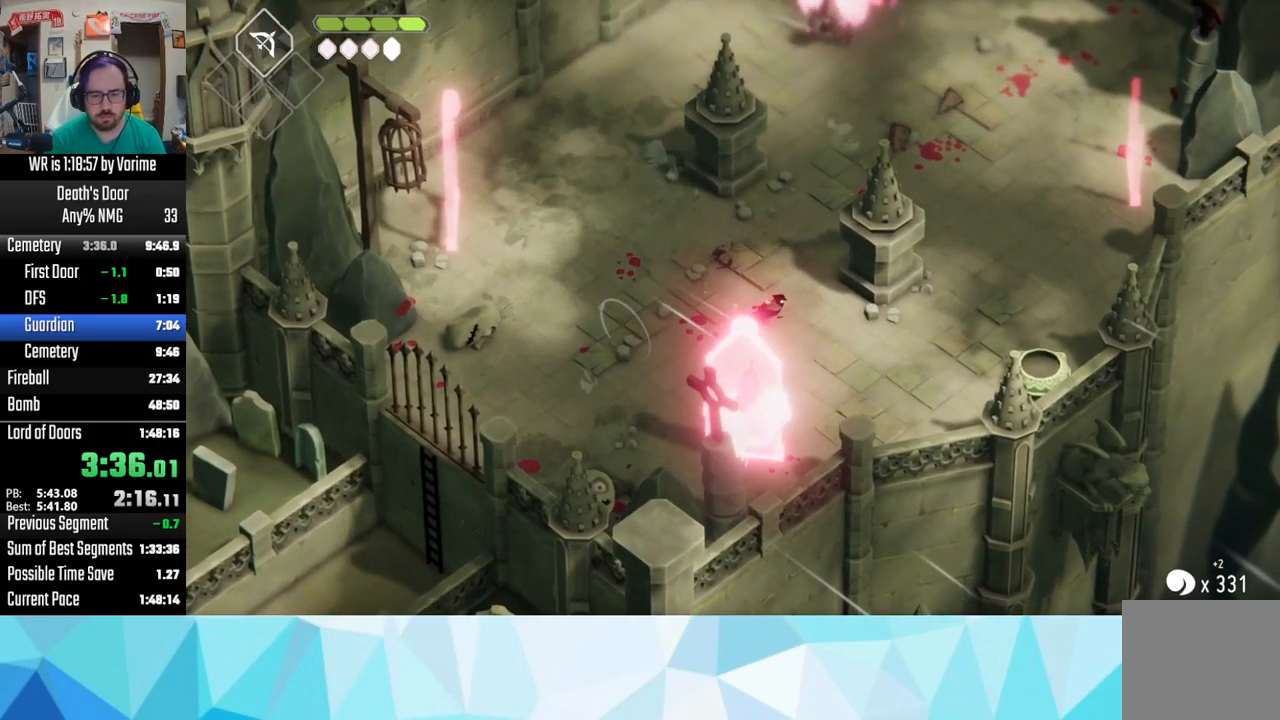
{"dt_ms": 500, "buttons": ["L3"], "left_stick": "down", "right_stick": "center", "button_events": [[267, "R2", "down"], [417, "R2", "up"]]}
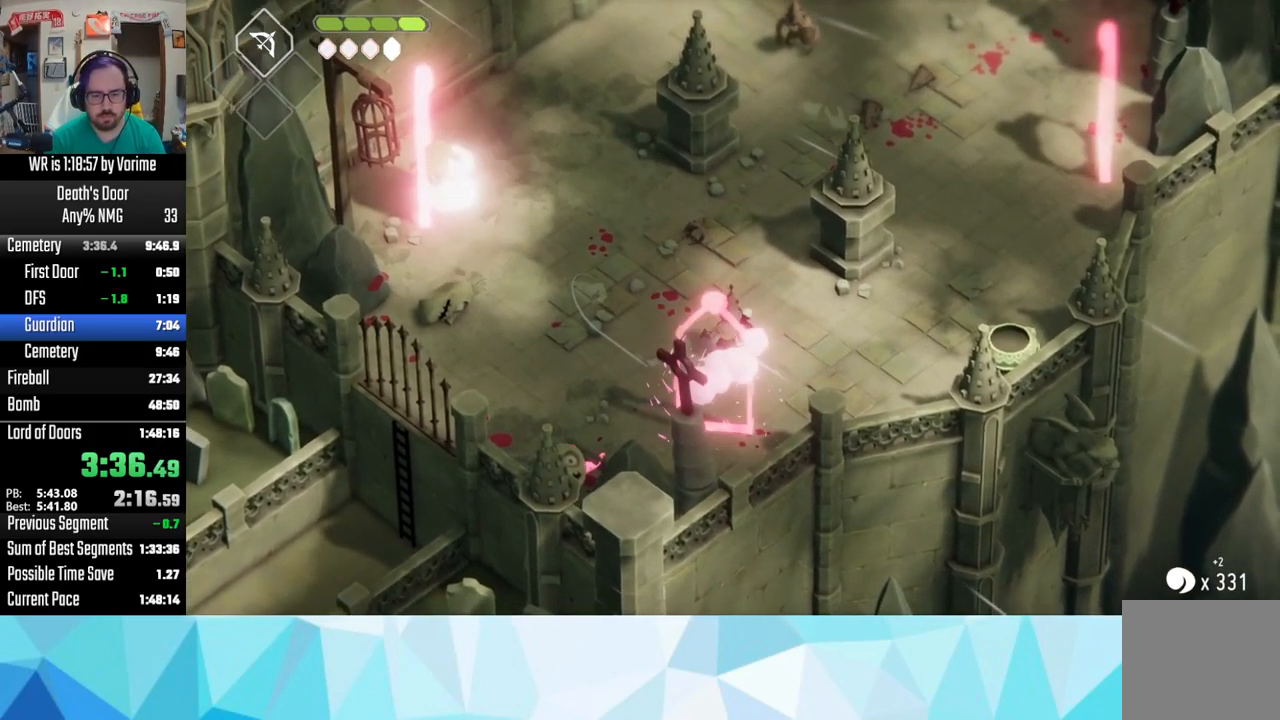
{"dt_ms": 500, "buttons": ["SQUARE", "L3"], "left_stick": "down", "right_stick": "center", "button_events": [[467, "SQUARE", "down"]]}
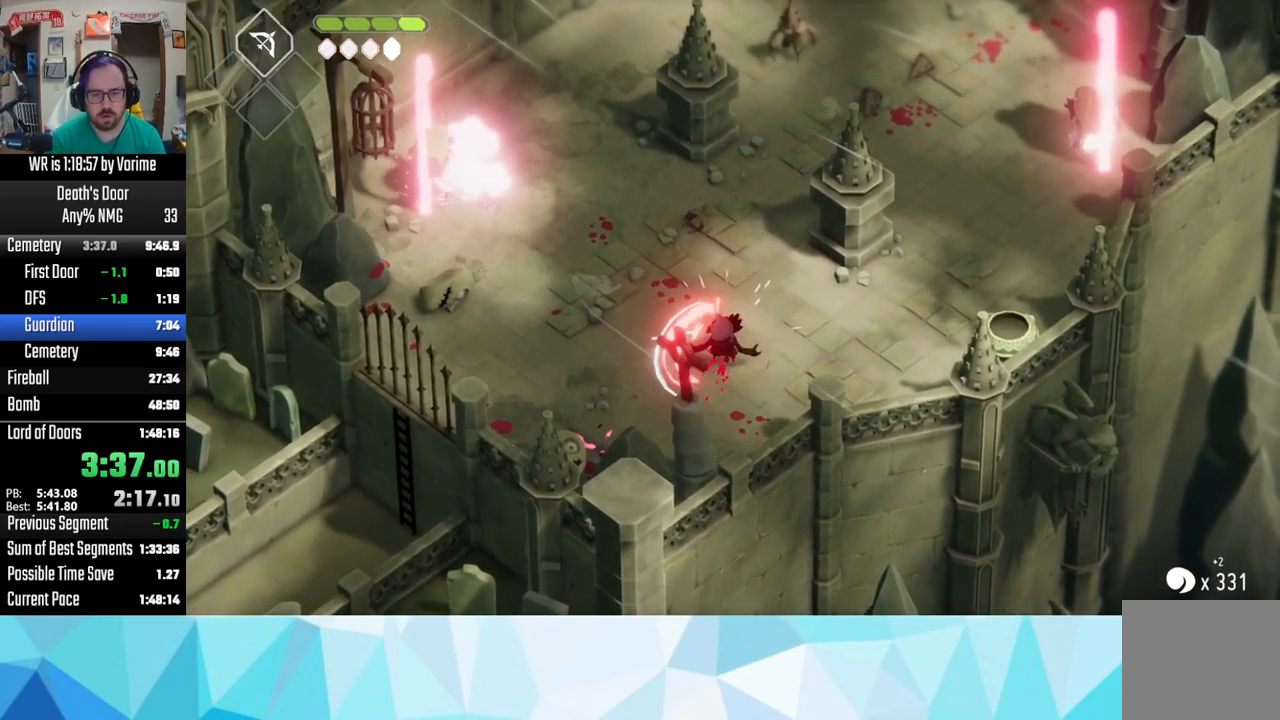
{"dt_ms": 500, "buttons": ["L3"], "left_stick": "down", "right_stick": "center", "button_events": [[50, "SQUARE", "up"], [150, "SQUARE", "down"], [200, "SQUARE", "up"], [267, "SQUARE", "down"], [367, "SQUARE", "up"]]}
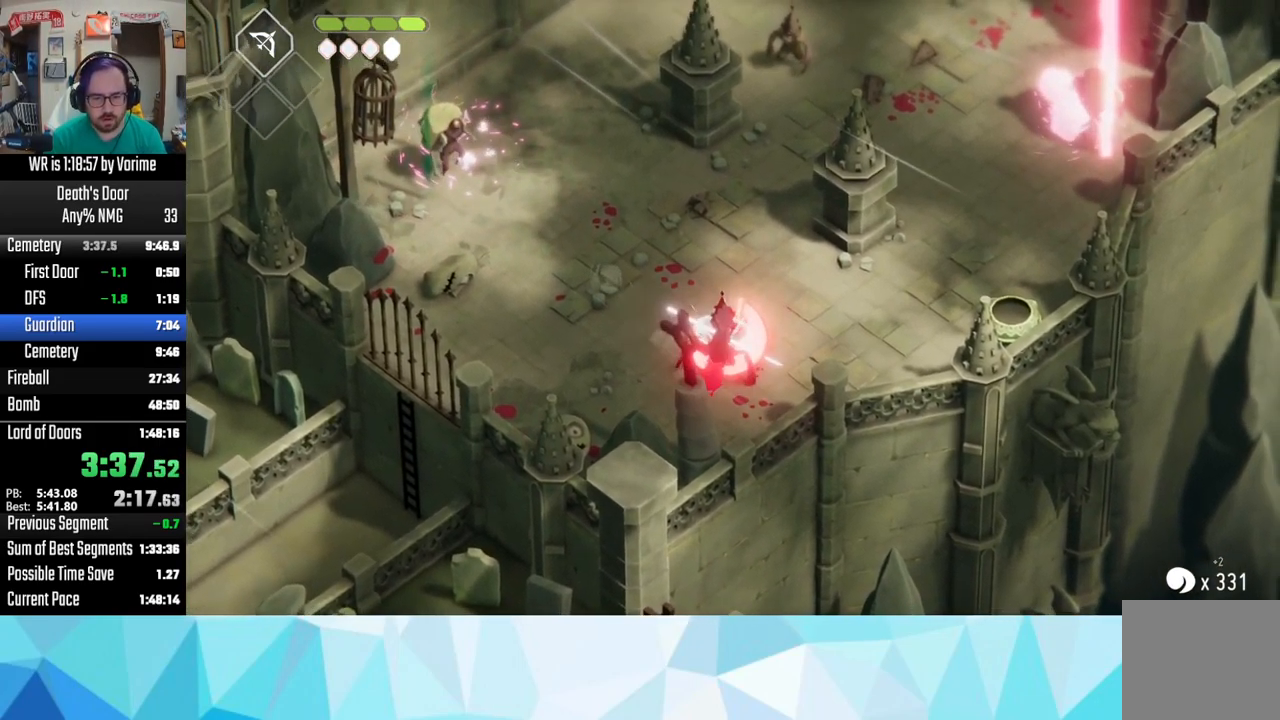
{"dt_ms": 500, "buttons": ["CIRCLE", "L2"], "left_stick": "up", "right_stick": "center", "button_events": [[50, "L3", "up"], [167, "L2", "down"], [250, "CIRCLE", "down"]]}
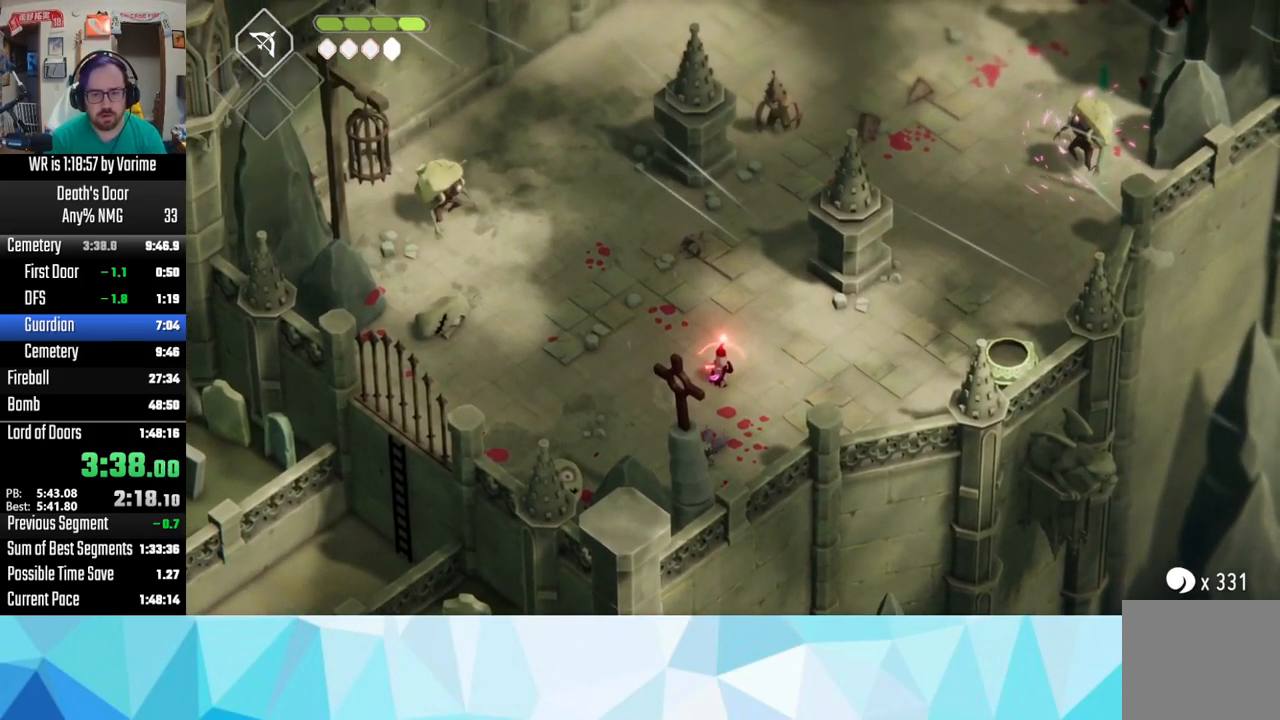
{"dt_ms": 516, "buttons": ["L2"], "left_stick": "up", "right_stick": "center", "button_events": [[50, "CIRCLE", "up"], [133, "CIRCLE", "down"], [483, "CIRCLE", "up"]]}
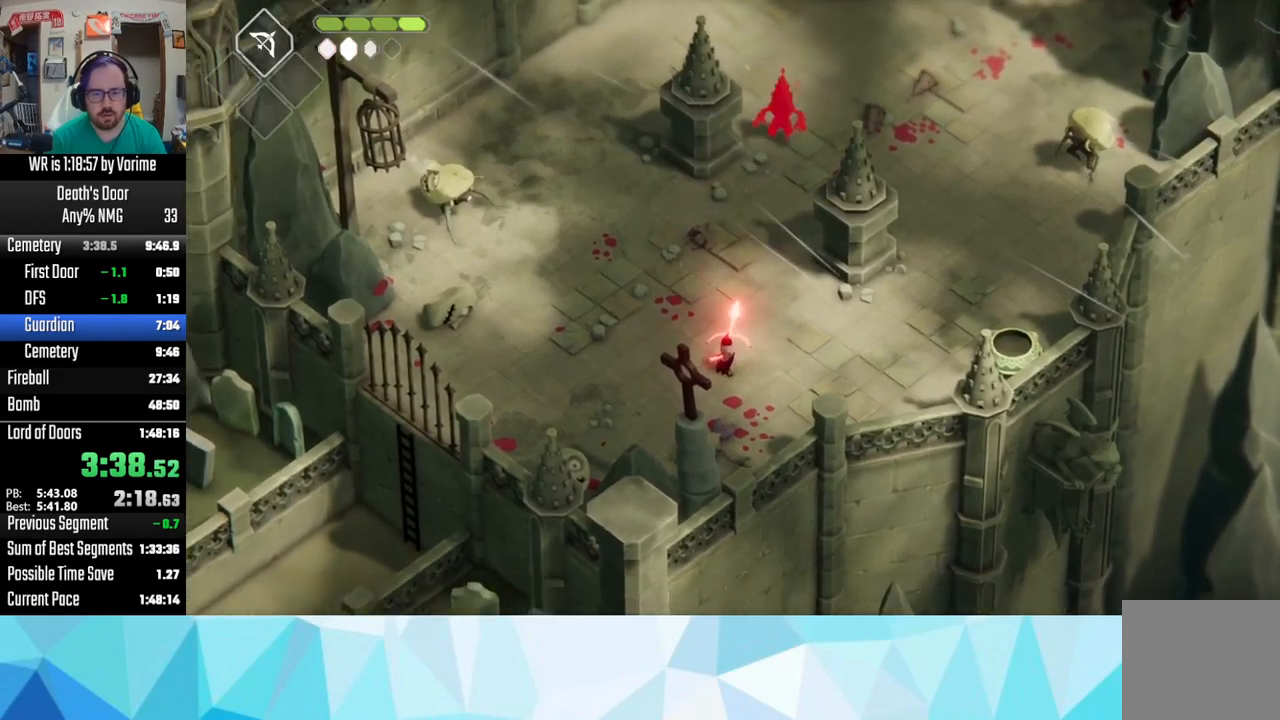
{"dt_ms": 500, "buttons": ["L2"], "left_stick": "up", "right_stick": "center", "button_events": [[133, "CIRCLE", "down"], [433, "CIRCLE", "up"]]}
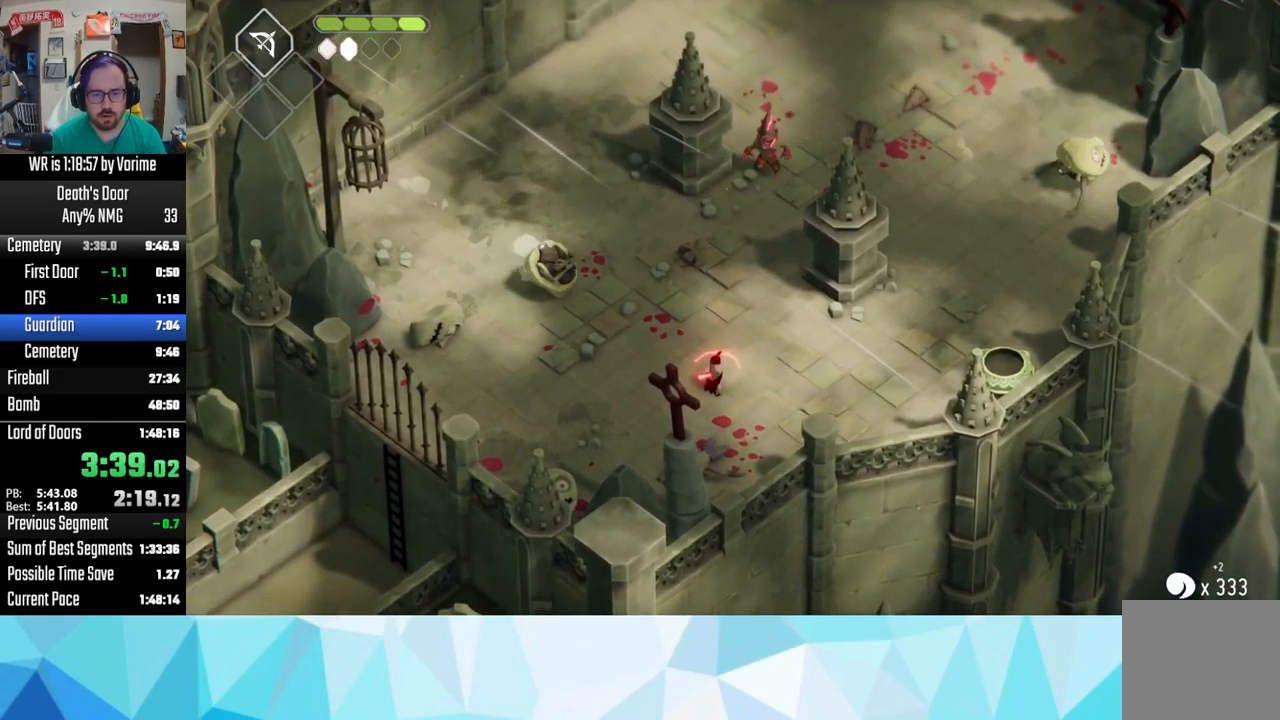
{"dt_ms": 500, "buttons": [], "left_stick": "up-left", "right_stick": "center", "button_events": [[100, "CROSS", "down"], [100, "L2", "up"], [350, "CROSS", "up"]]}